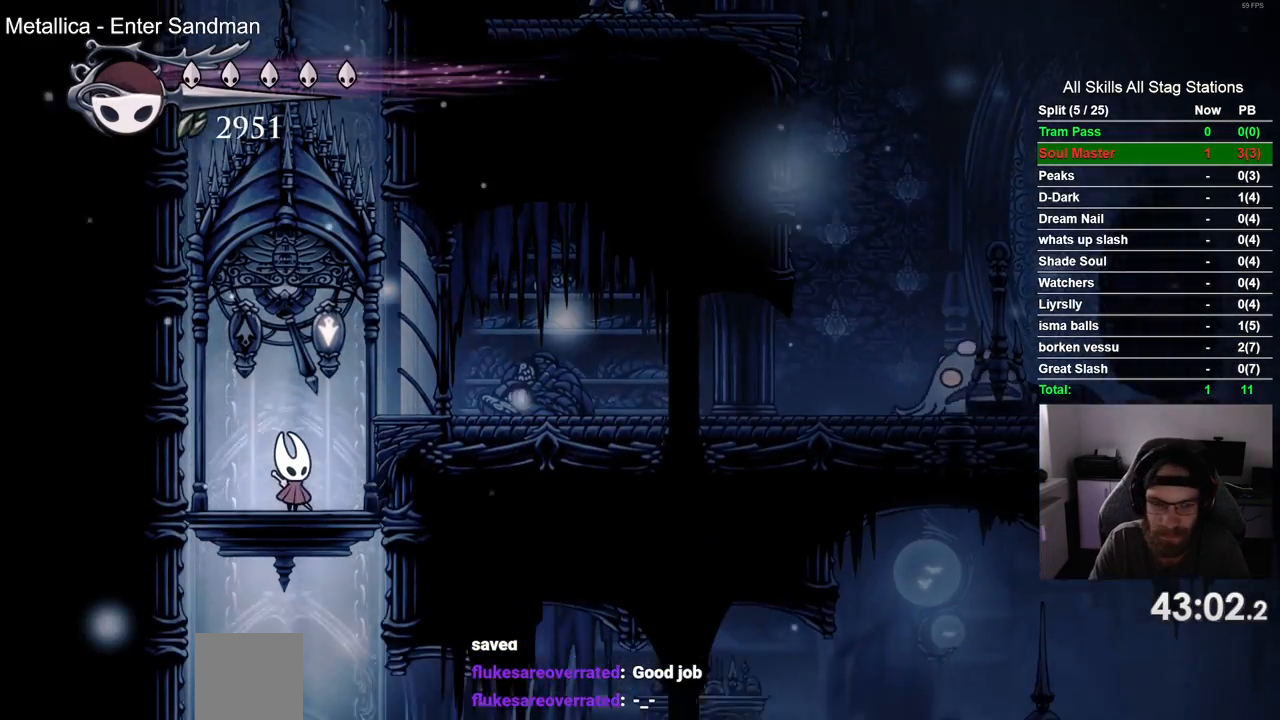
Gameplay with a controller (PlayStation layout); each line is a JSON object with the inputs held at the frame after it. "events" lists button and stick changes between this image and that frame as [ms after this image, input, new state], when the widget could be followed in between. Not read: R1 SQUARE.
{"buttons": [], "left_stick": "center", "right_stick": "center", "events": []}
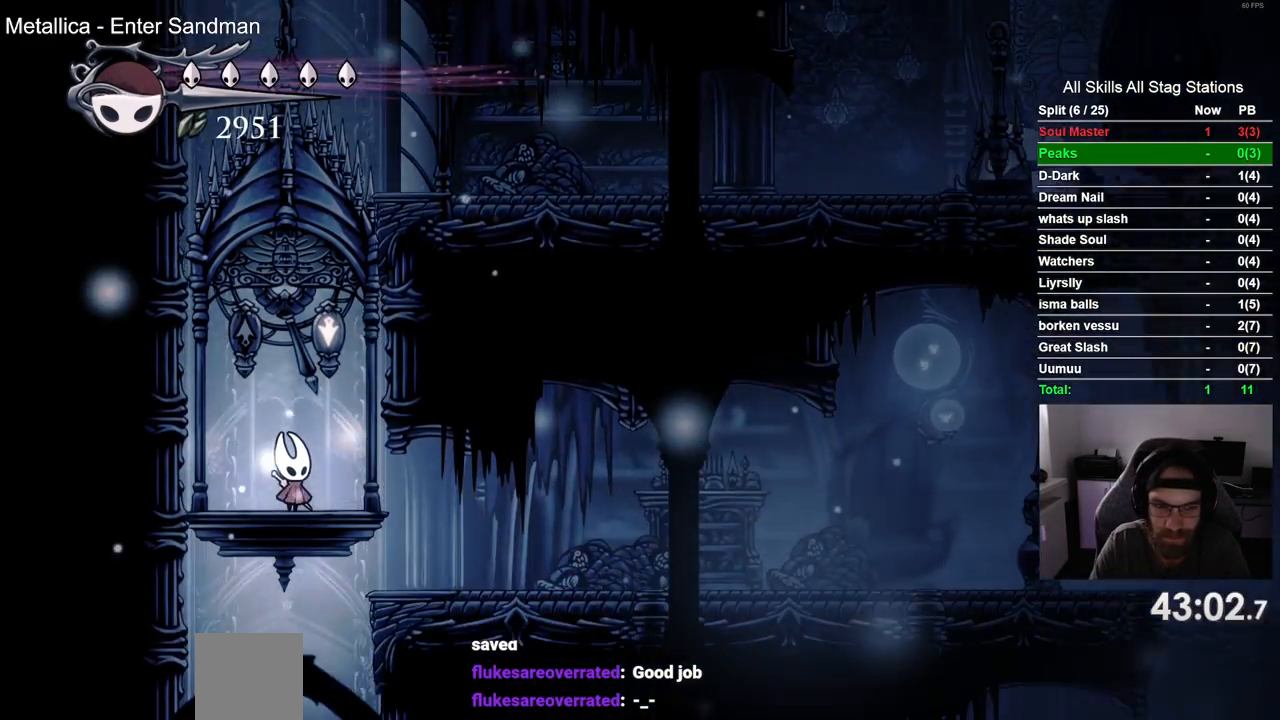
{"buttons": ["DPAD_LEFT"], "left_stick": "center", "right_stick": "center", "events": [[67, "DPAD_RIGHT", "down"], [83, "R2", "down"], [267, "DPAD_RIGHT", "up"], [267, "R2", "up"], [383, "DPAD_LEFT", "down"]]}
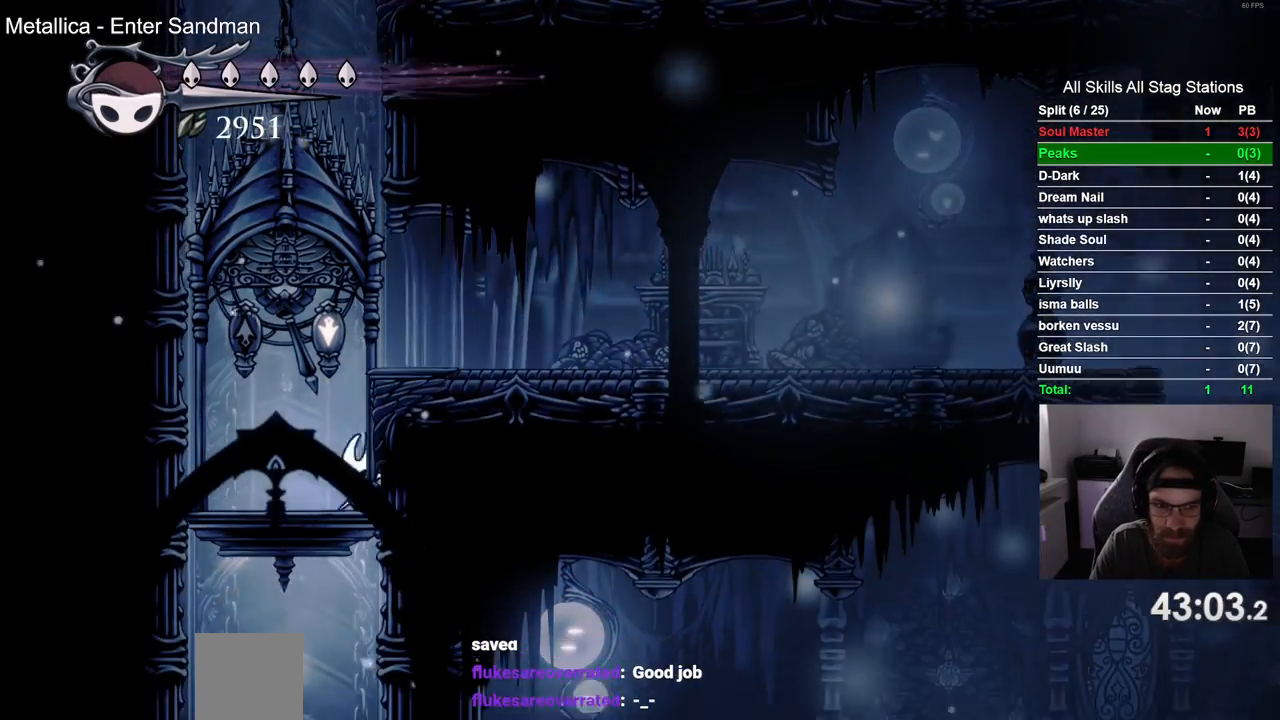
{"buttons": [], "left_stick": "center", "right_stick": "center", "events": [[67, "DPAD_LEFT", "up"]]}
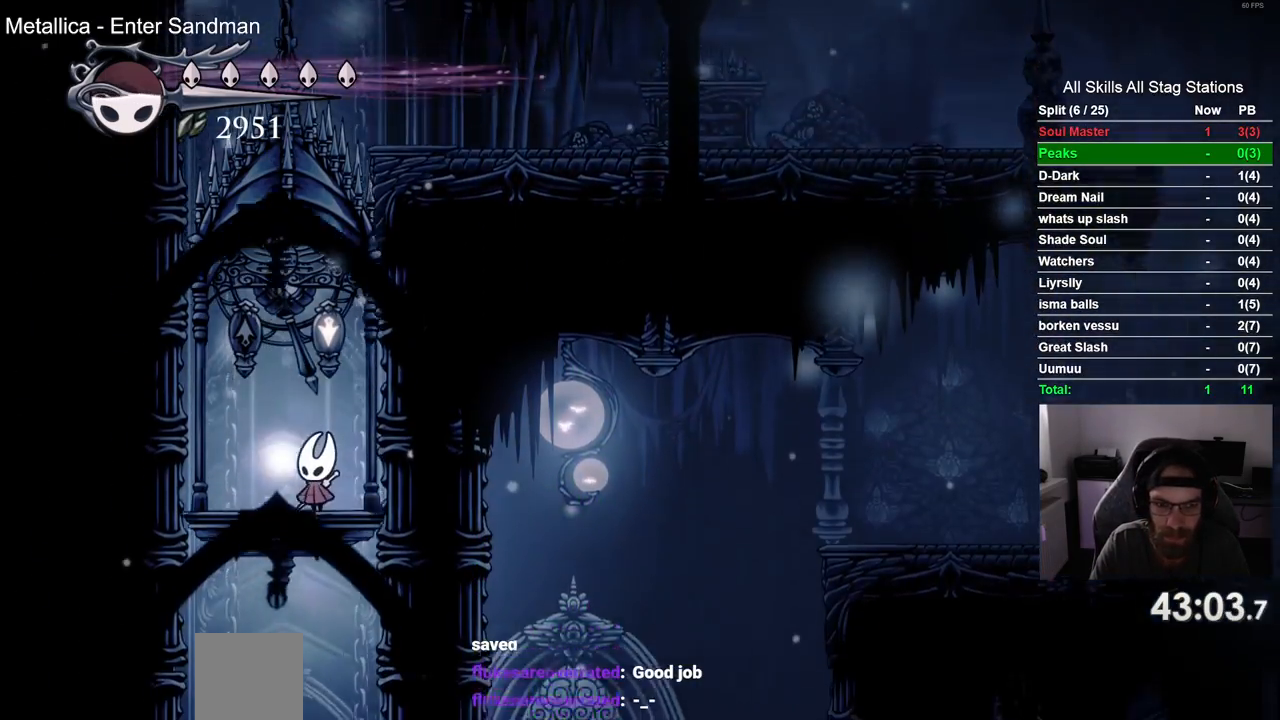
{"buttons": [], "left_stick": "center", "right_stick": "center", "events": []}
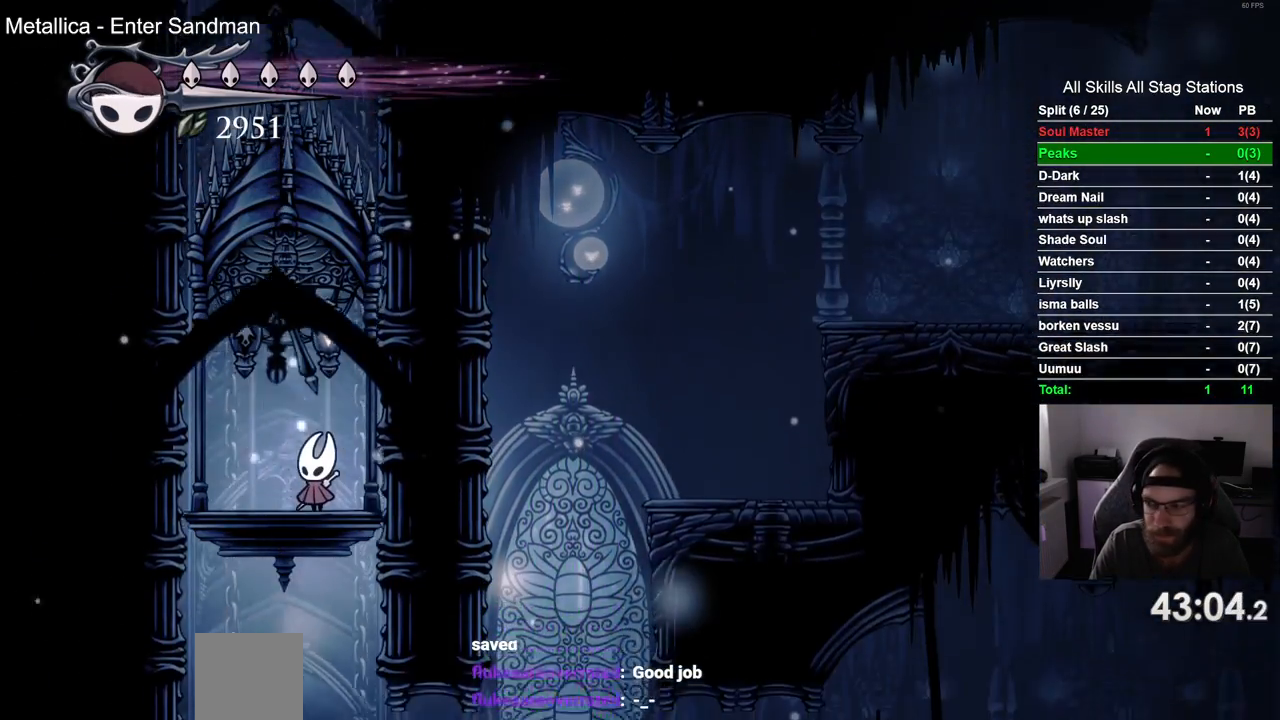
{"buttons": [], "left_stick": "center", "right_stick": "center", "events": []}
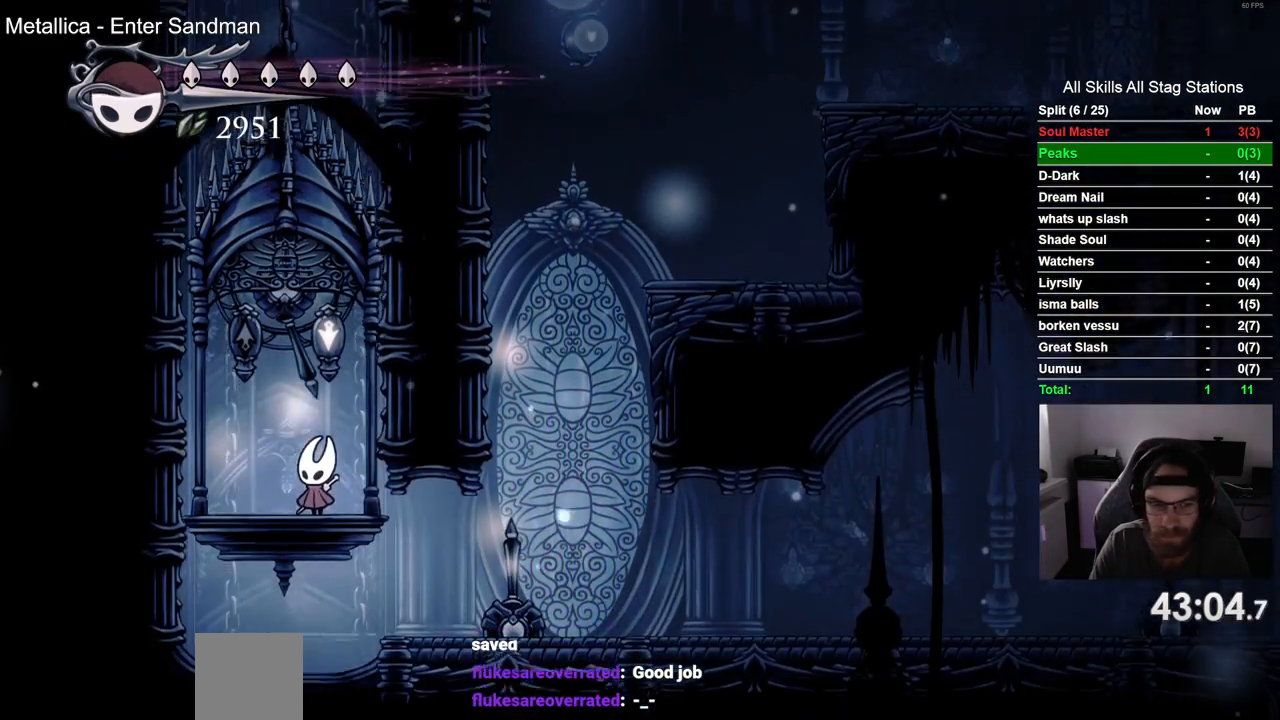
{"buttons": ["DPAD_RIGHT"], "left_stick": "center", "right_stick": "center", "events": [[83, "DPAD_RIGHT", "down"], [133, "R2", "down"], [333, "R2", "up"]]}
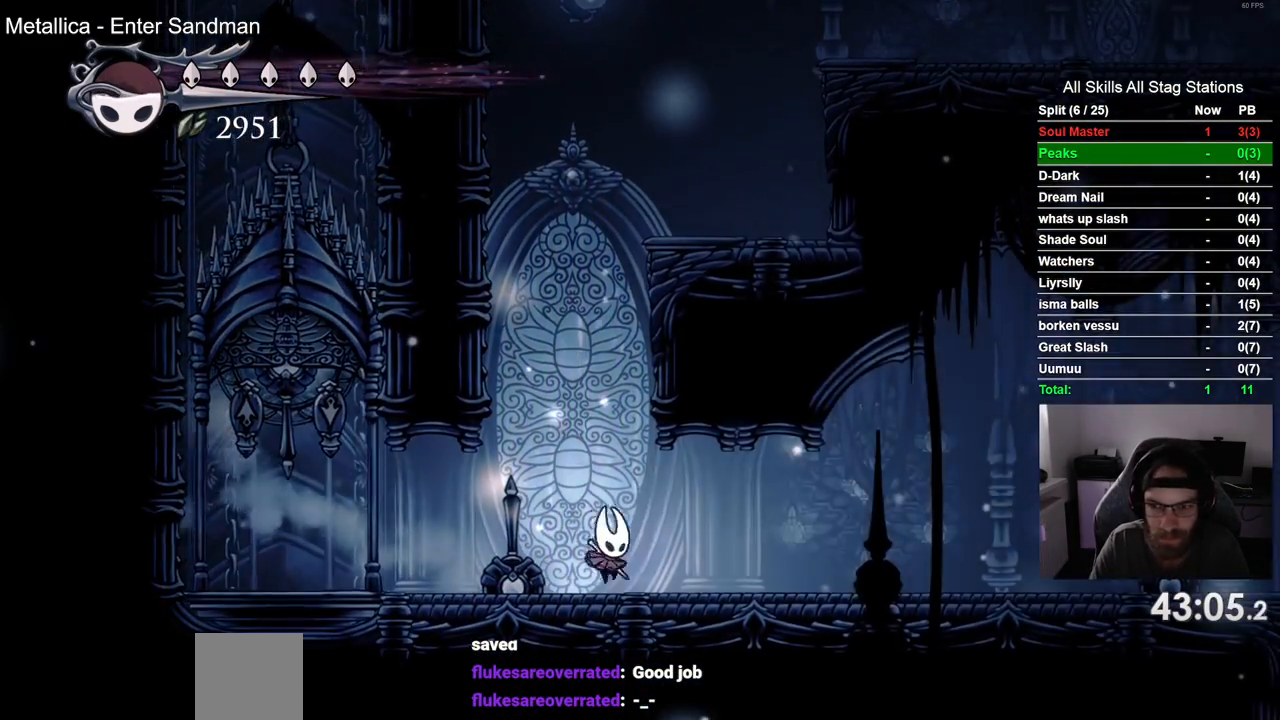
{"buttons": ["DPAD_RIGHT"], "left_stick": "center", "right_stick": "center", "events": [[167, "R2", "down"], [367, "R2", "up"]]}
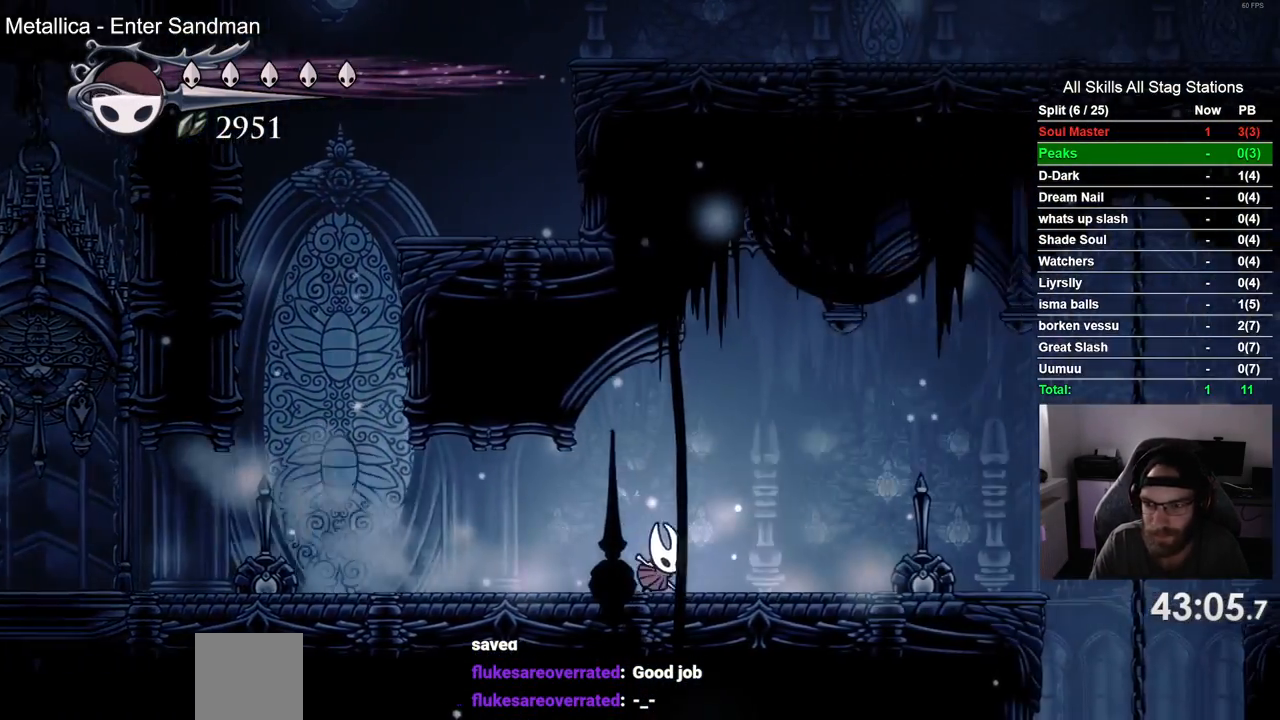
{"buttons": [], "left_stick": "center", "right_stick": "center", "events": [[417, "DPAD_RIGHT", "up"]]}
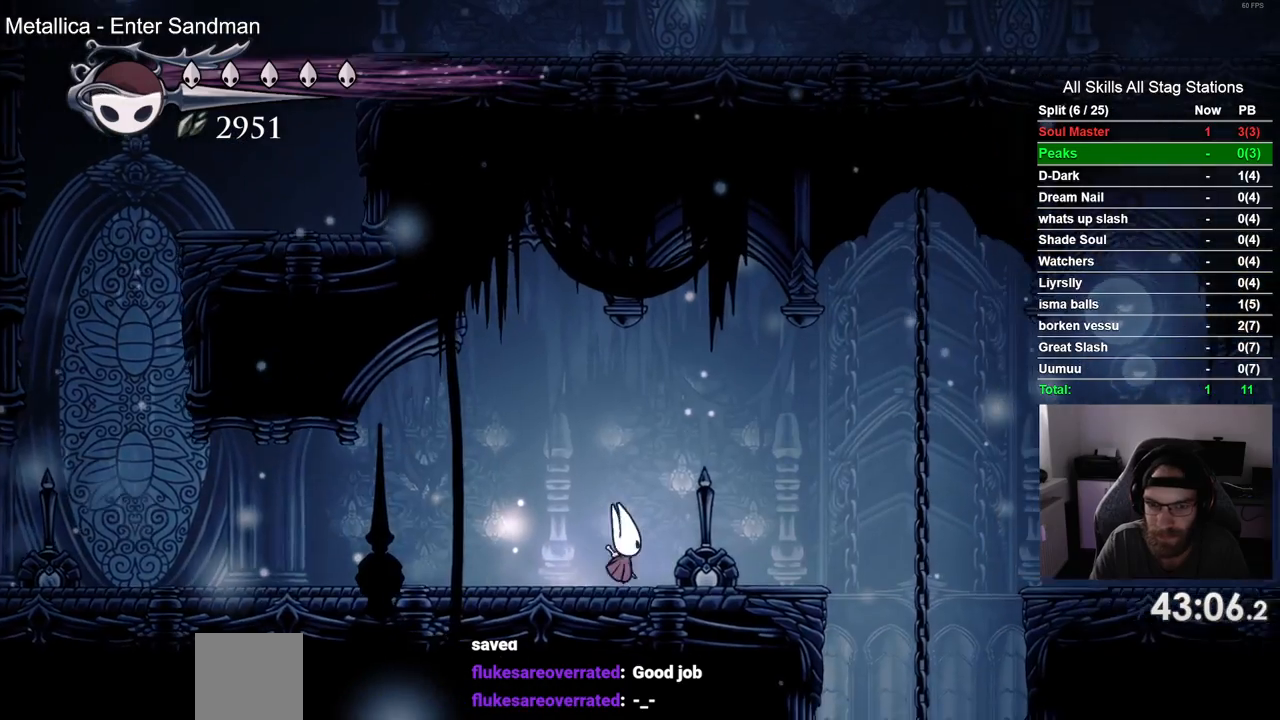
{"buttons": [], "left_stick": "center", "right_stick": "center", "events": []}
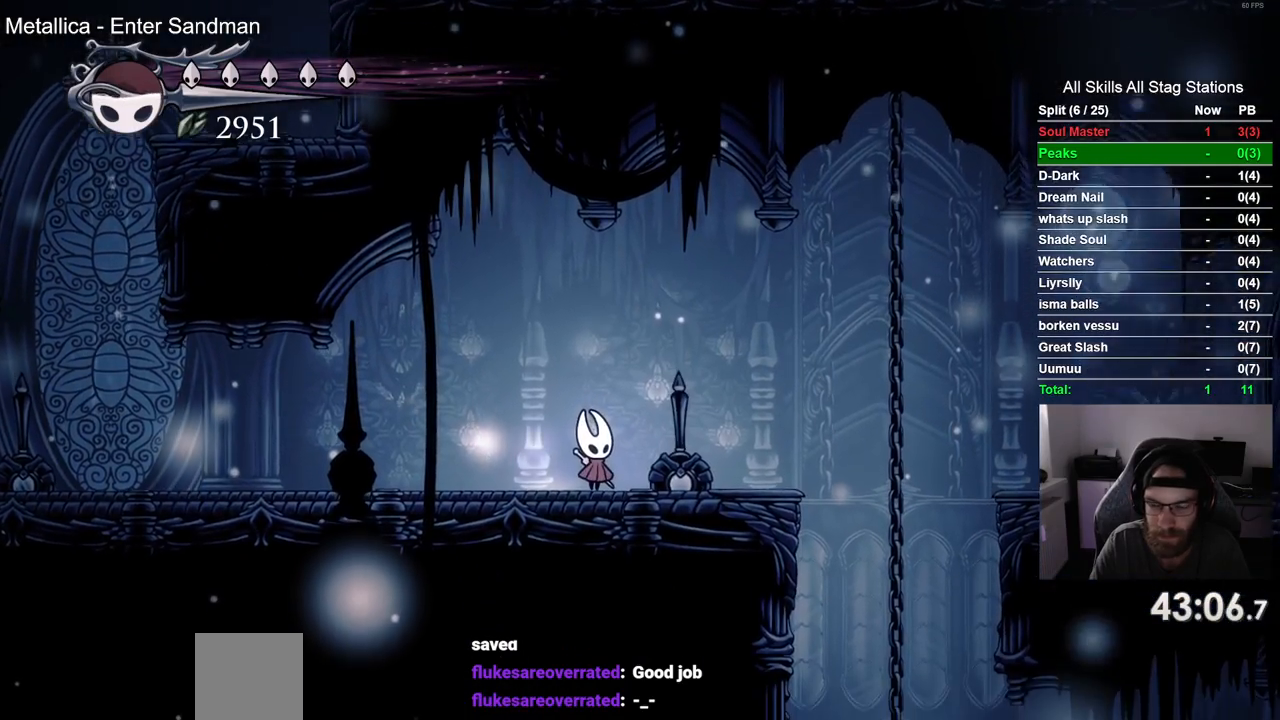
{"buttons": [], "left_stick": "center", "right_stick": "center", "events": []}
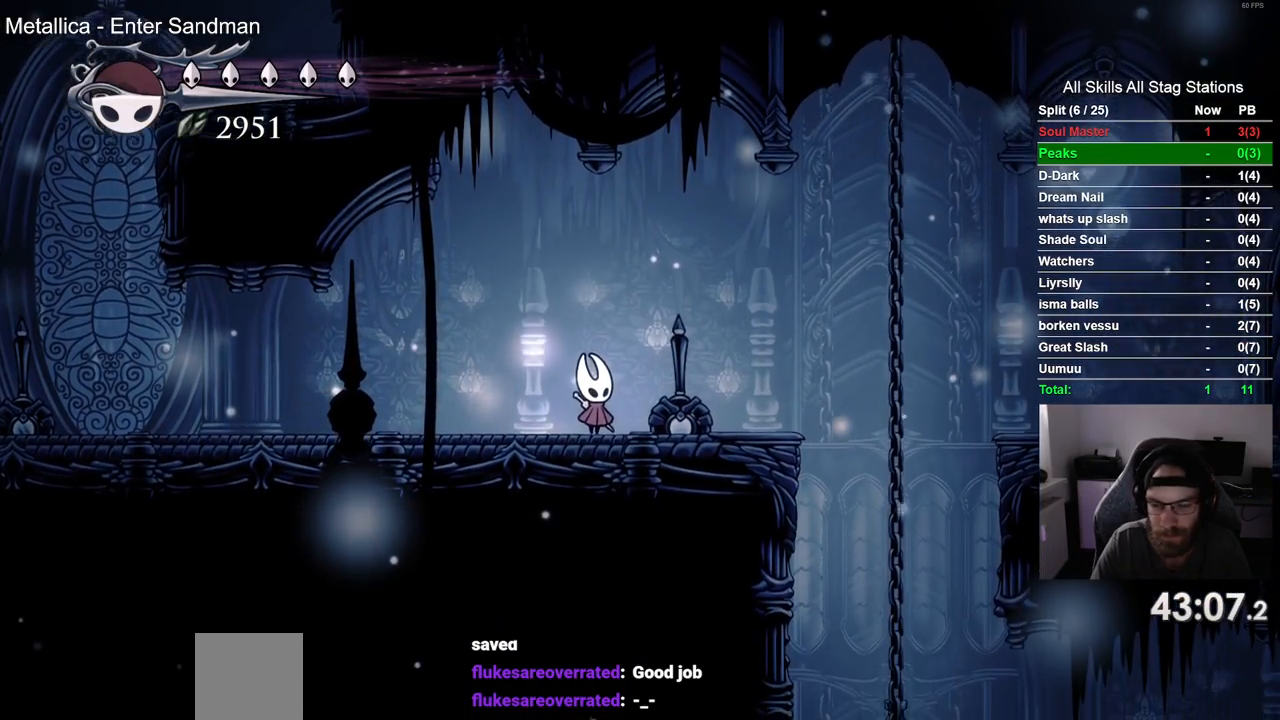
{"buttons": [], "left_stick": "center", "right_stick": "center", "events": []}
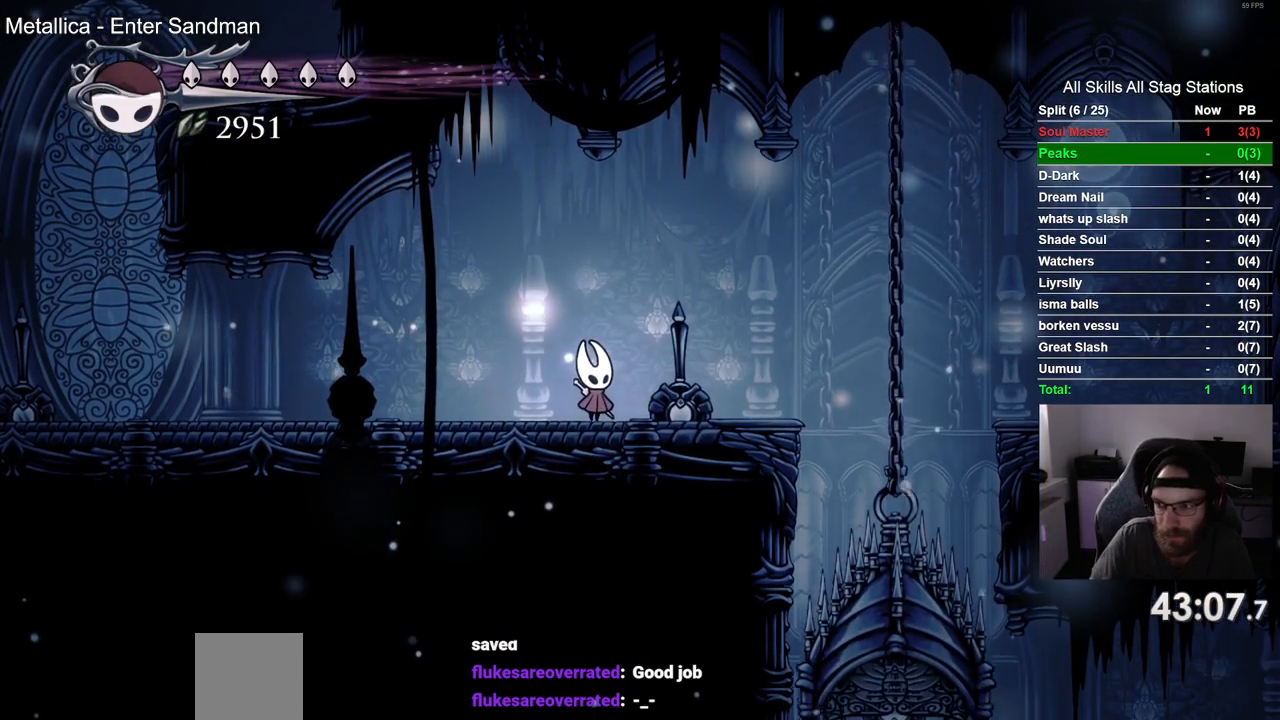
{"buttons": [], "left_stick": "center", "right_stick": "center", "events": []}
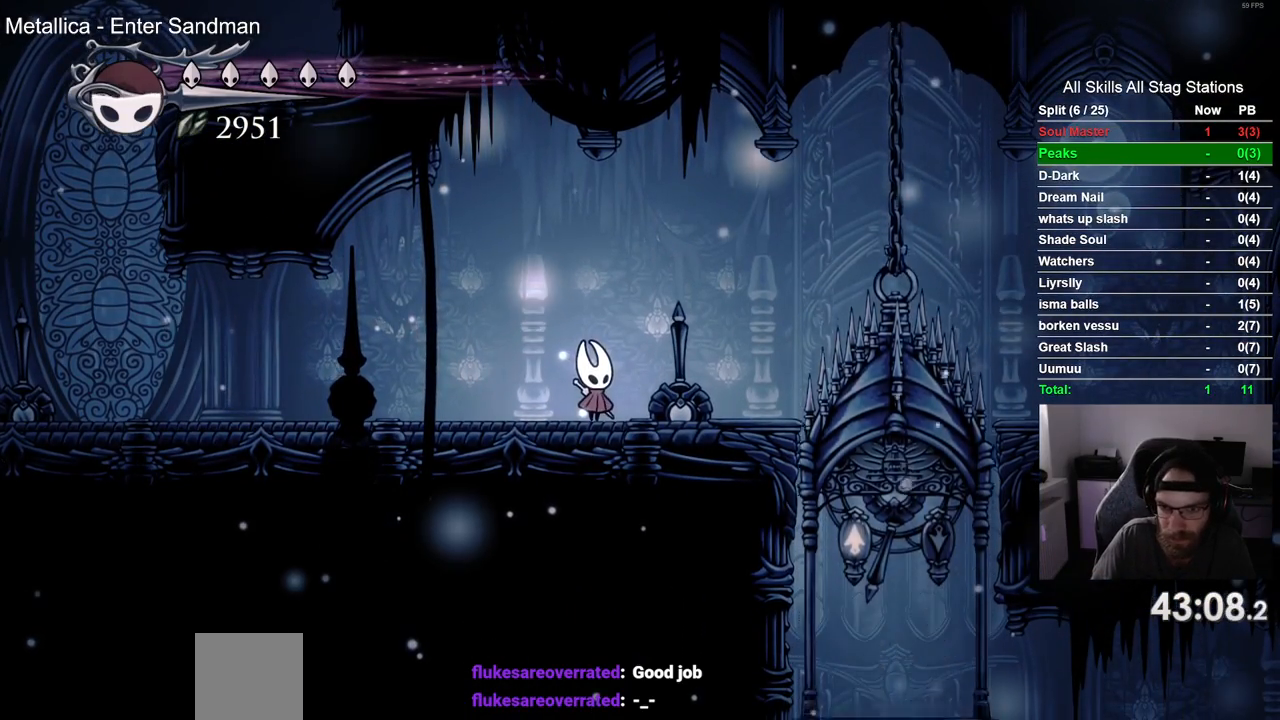
{"buttons": ["DPAD_RIGHT"], "left_stick": "center", "right_stick": "center", "events": [[250, "DPAD_RIGHT", "down"]]}
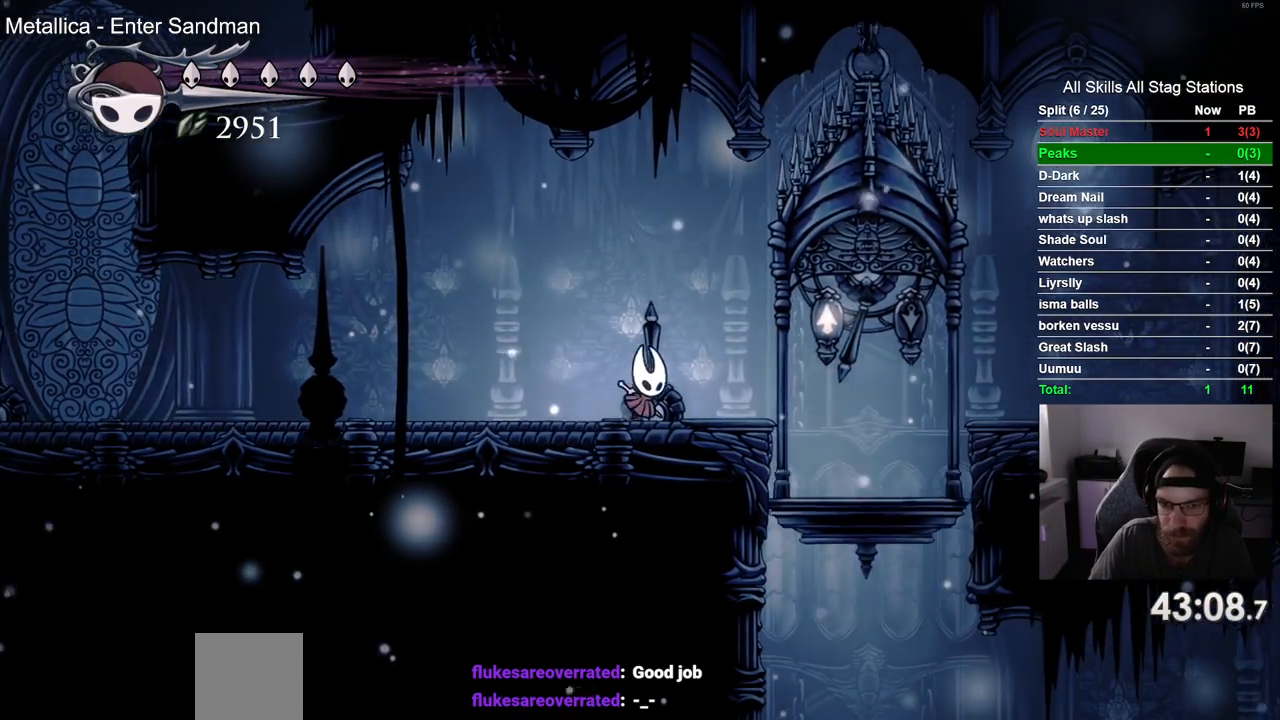
{"buttons": ["DPAD_RIGHT"], "left_stick": "center", "right_stick": "center", "events": []}
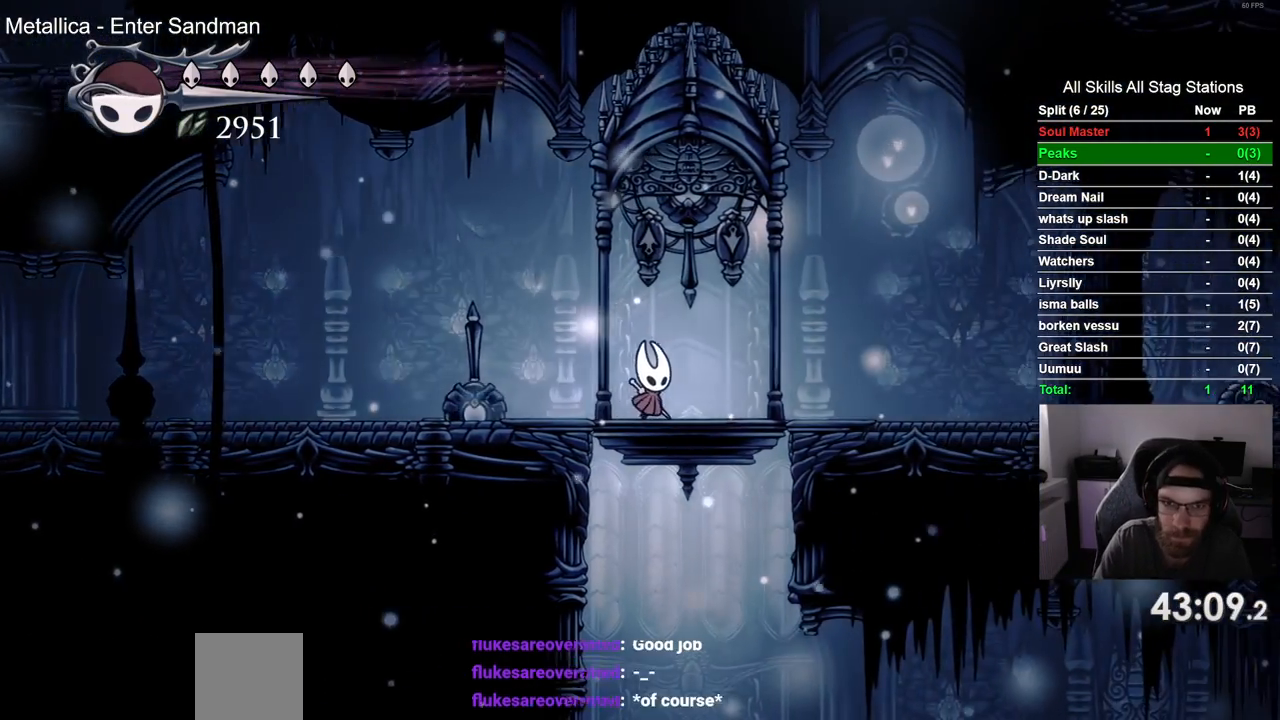
{"buttons": [], "left_stick": "center", "right_stick": "center", "events": [[83, "DPAD_UP", "down"], [133, "DPAD_RIGHT", "up"], [250, "DPAD_UP", "up"]]}
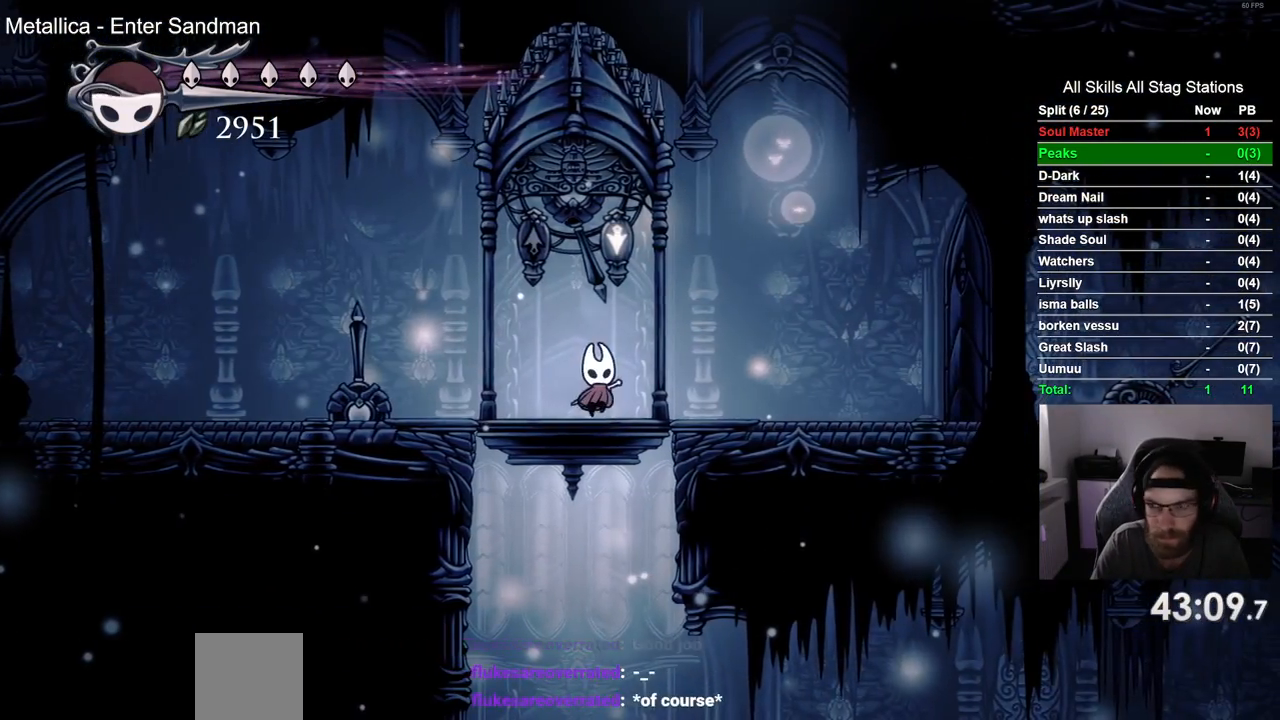
{"buttons": [], "left_stick": "center", "right_stick": "center", "events": []}
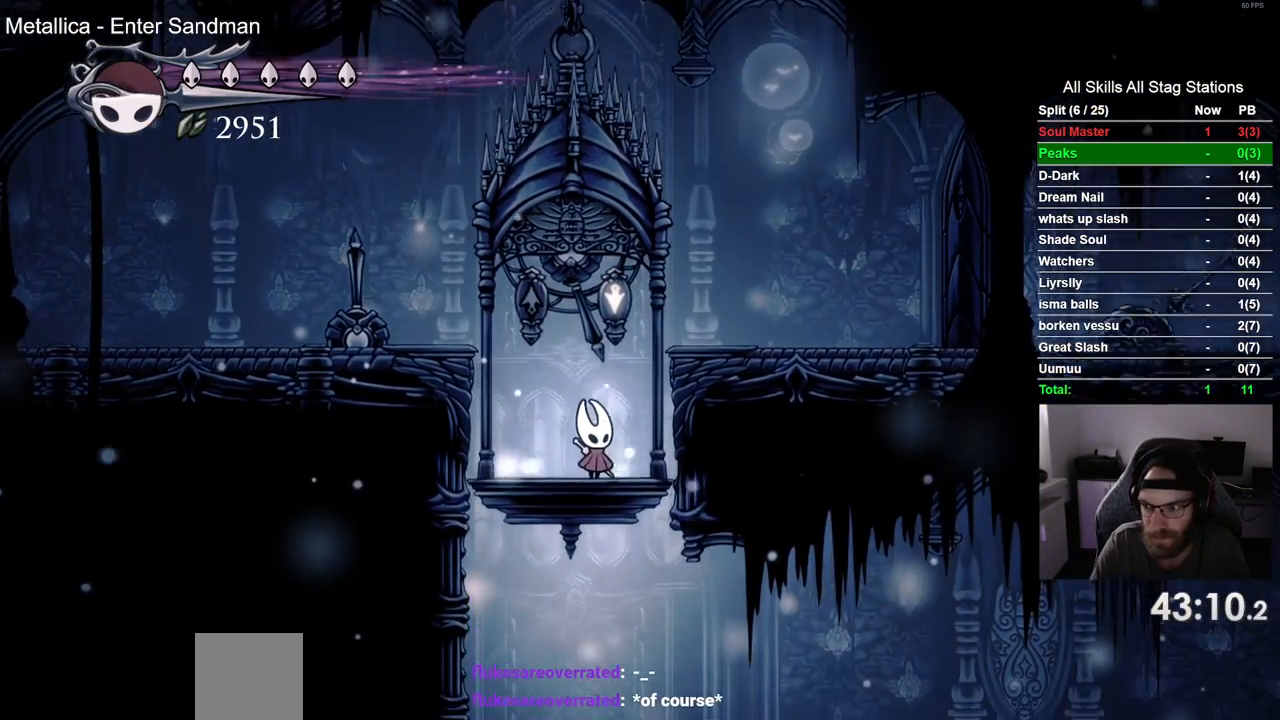
{"buttons": [], "left_stick": "center", "right_stick": "center", "events": []}
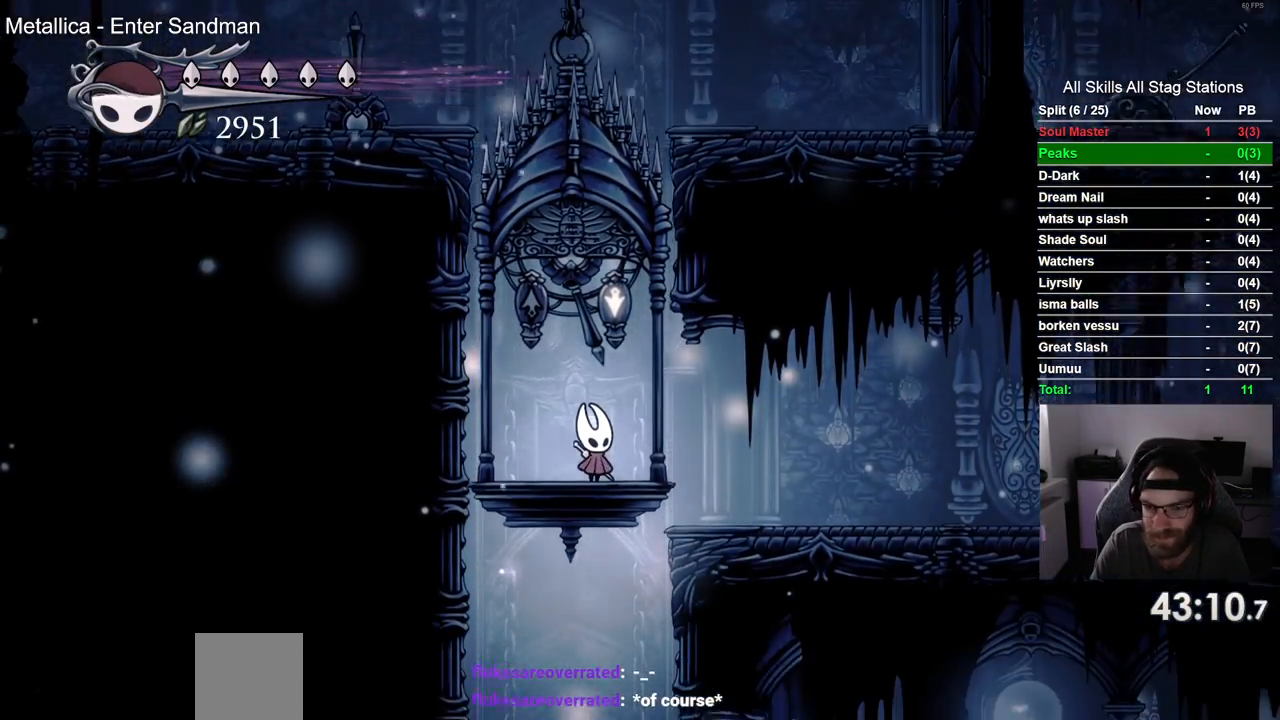
{"buttons": [], "left_stick": "center", "right_stick": "center", "events": []}
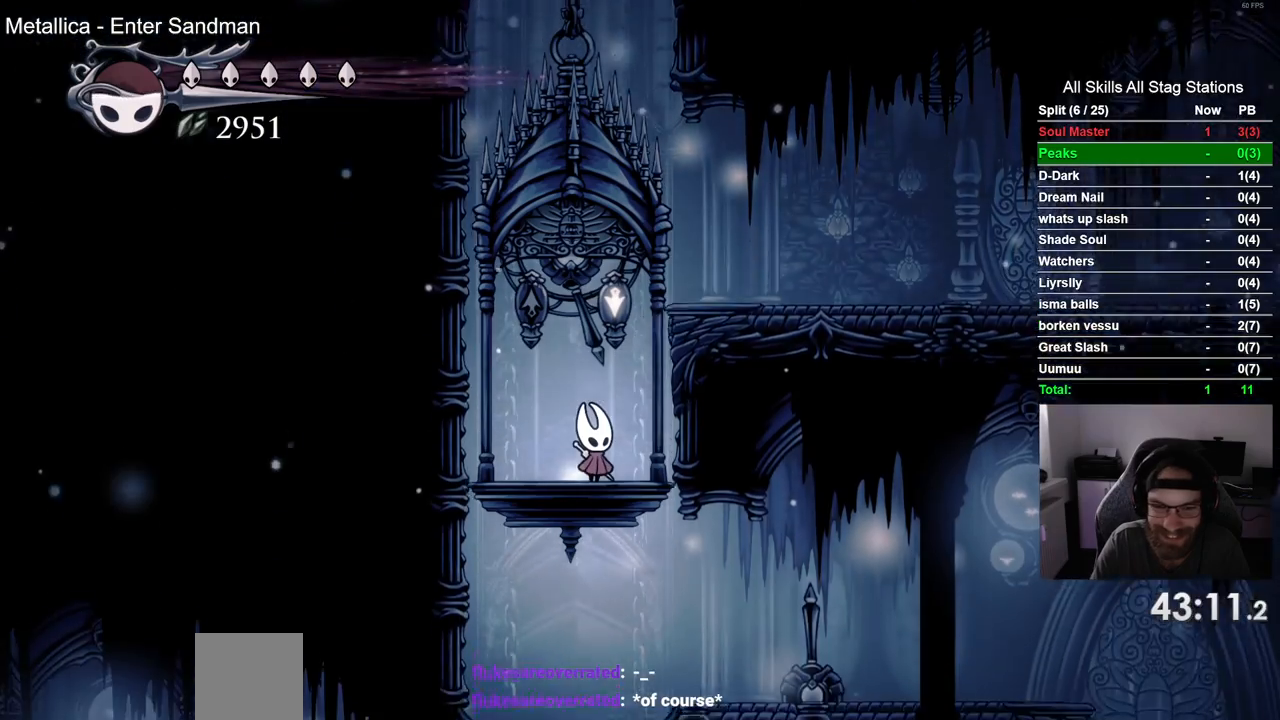
{"buttons": ["R2", "DPAD_RIGHT"], "left_stick": "center", "right_stick": "center", "events": [[283, "DPAD_RIGHT", "down"], [333, "R2", "down"]]}
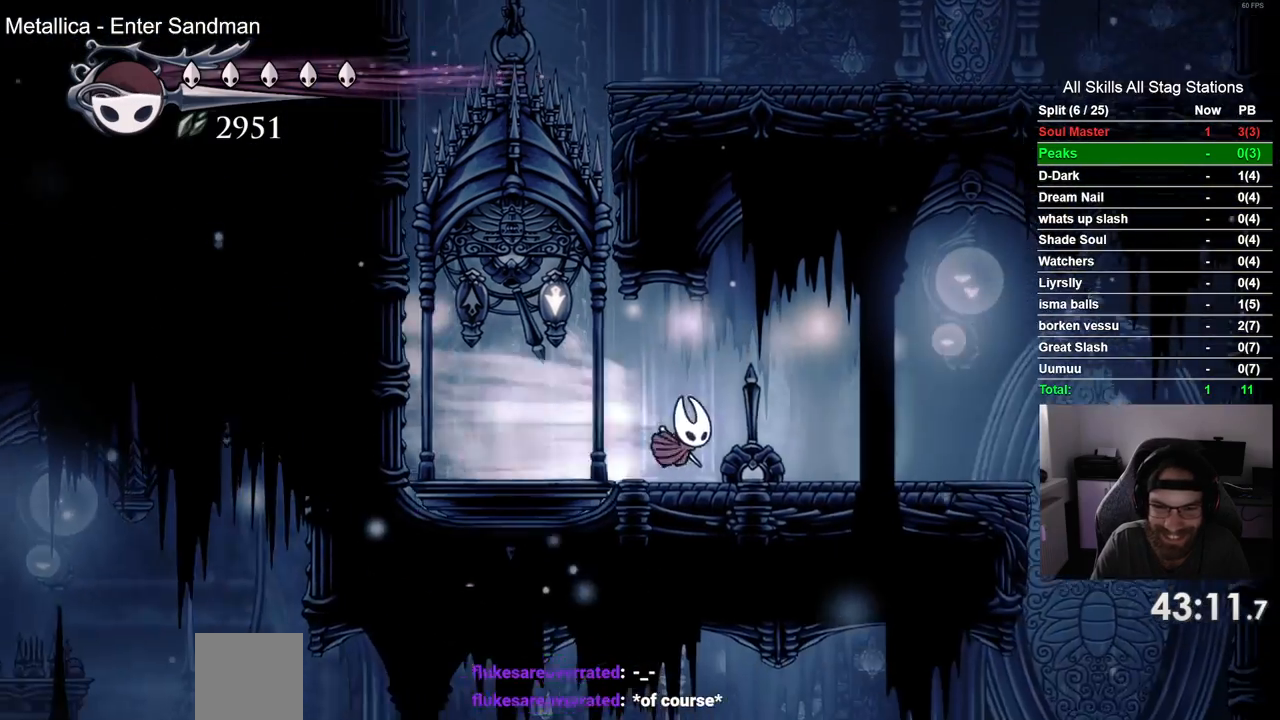
{"buttons": ["R2", "DPAD_RIGHT"], "left_stick": "center", "right_stick": "center", "events": [[50, "R2", "up"], [350, "R2", "down"]]}
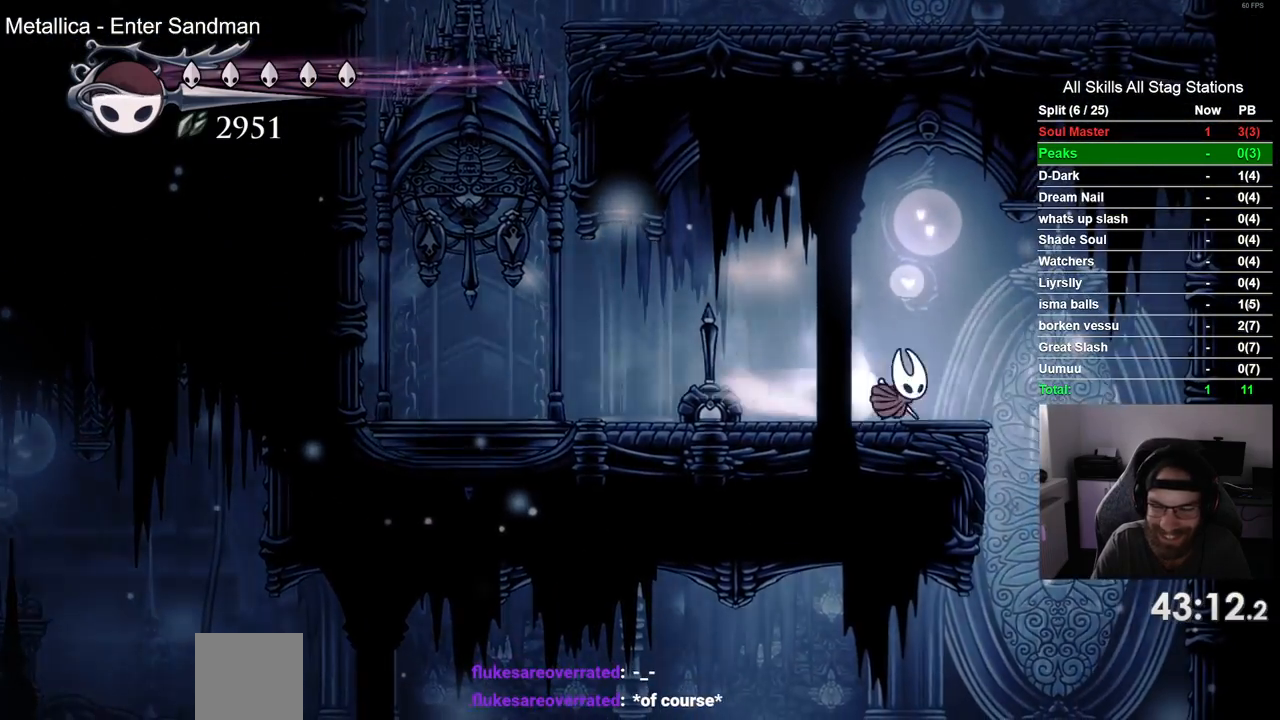
{"buttons": ["DPAD_LEFT"], "left_stick": "center", "right_stick": "center", "events": [[50, "R2", "up"], [150, "DPAD_RIGHT", "up"], [300, "DPAD_LEFT", "down"]]}
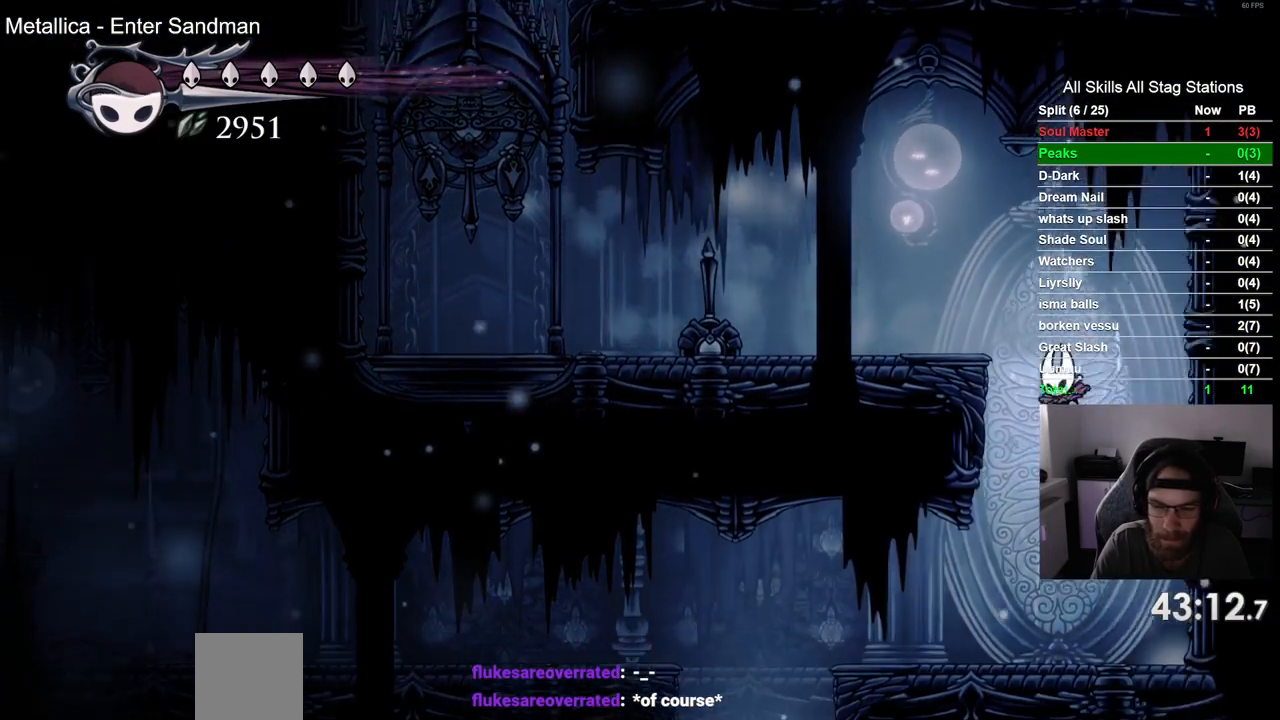
{"buttons": ["CROSS", "DPAD_LEFT"], "left_stick": "center", "right_stick": "center", "events": [[450, "CROSS", "down"]]}
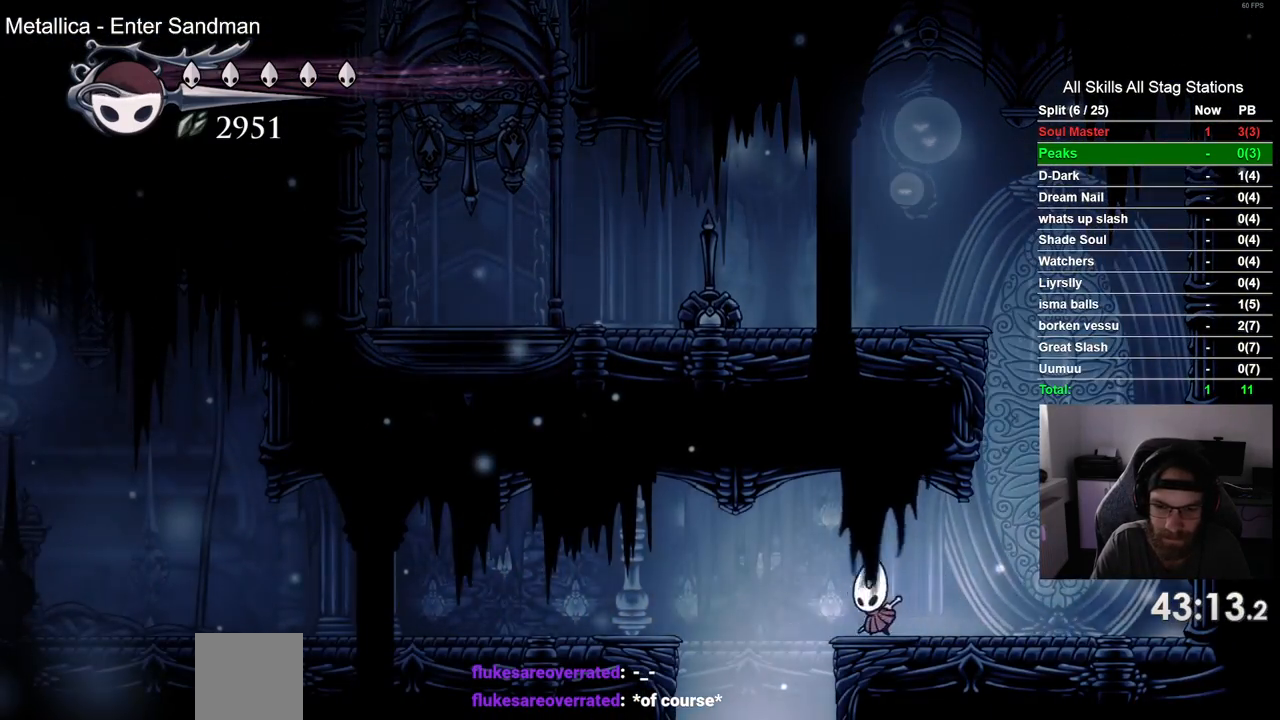
{"buttons": ["DPAD_LEFT"], "left_stick": "center", "right_stick": "center", "events": [[83, "R2", "down"], [100, "CROSS", "up"], [317, "R2", "up"]]}
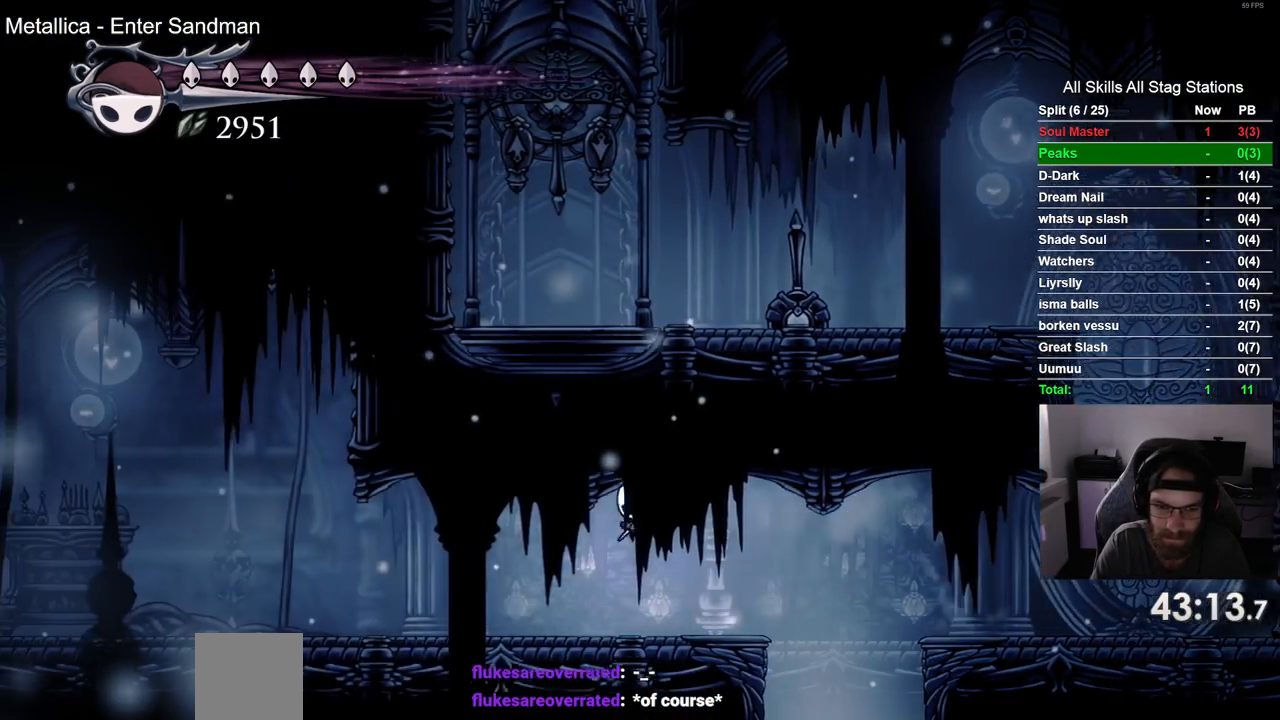
{"buttons": ["DPAD_LEFT"], "left_stick": "center", "right_stick": "center", "events": [[150, "R2", "down"], [350, "R2", "up"]]}
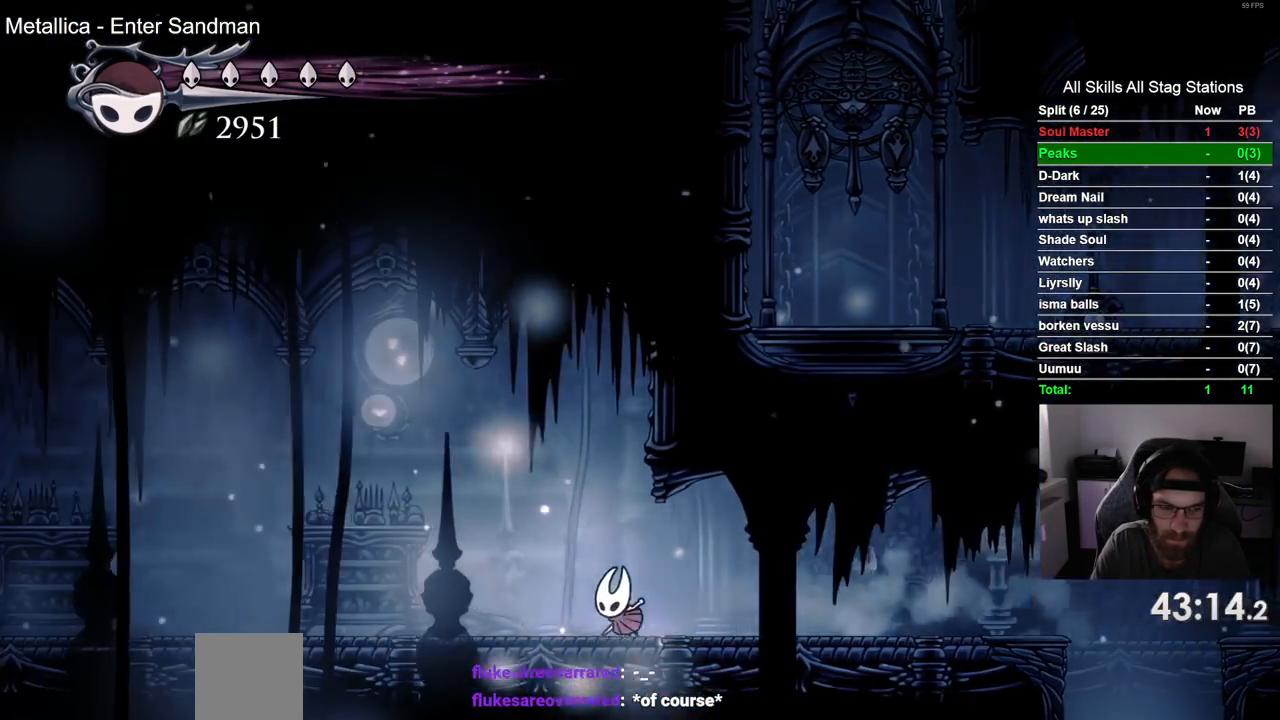
{"buttons": ["DPAD_LEFT"], "left_stick": "center", "right_stick": "center", "events": [[250, "R2", "down"], [433, "R2", "up"]]}
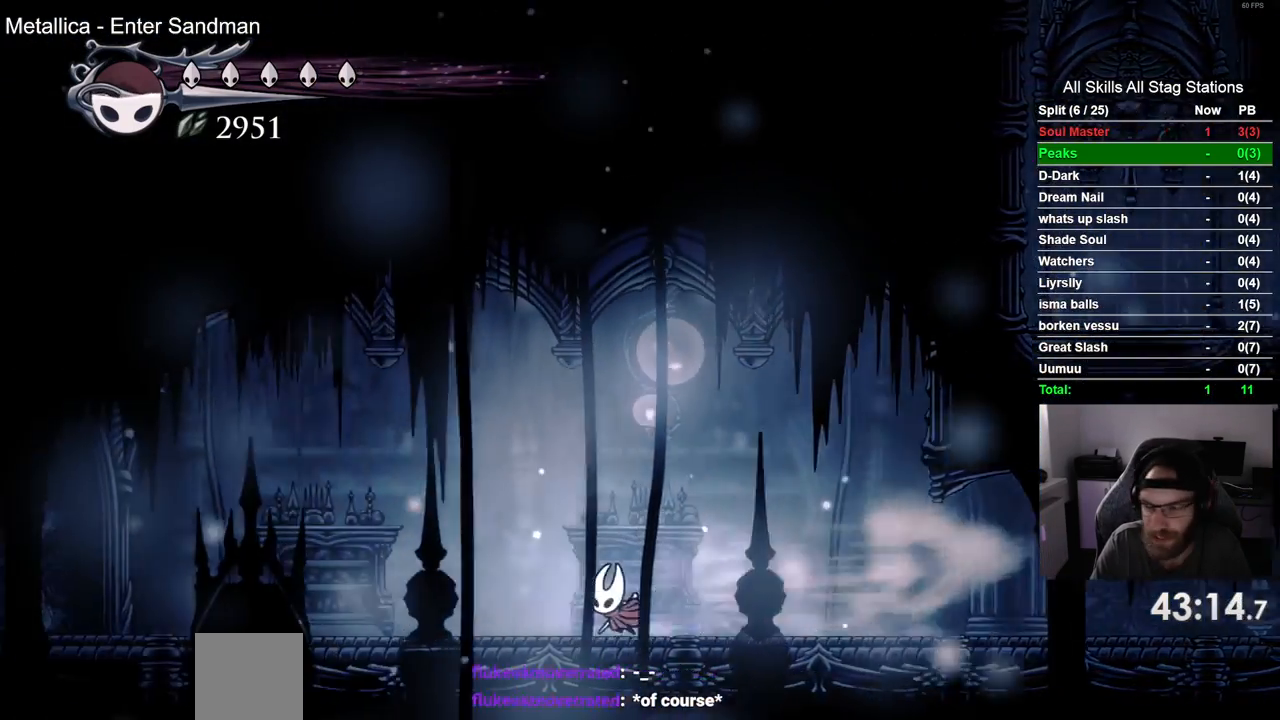
{"buttons": ["DPAD_LEFT"], "left_stick": "center", "right_stick": "center", "events": [[300, "R2", "down"], [483, "R2", "up"]]}
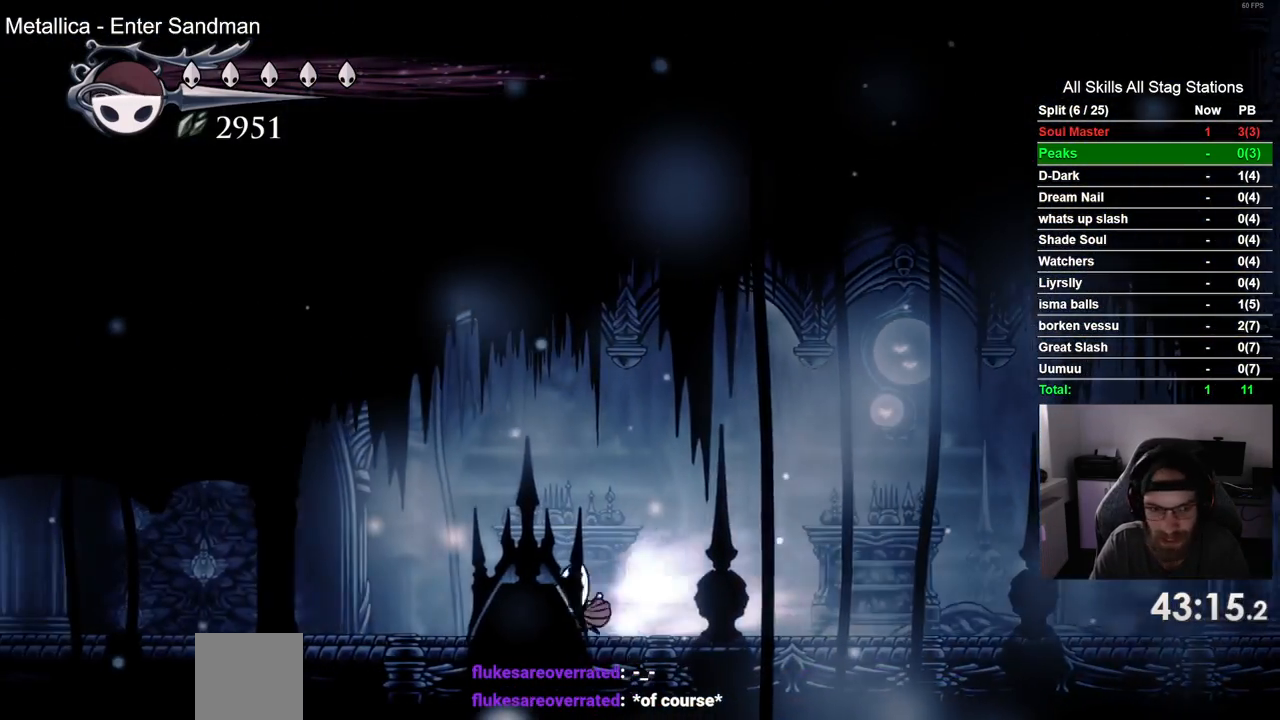
{"buttons": ["R2", "DPAD_LEFT"], "left_stick": "center", "right_stick": "center", "events": [[400, "R2", "down"]]}
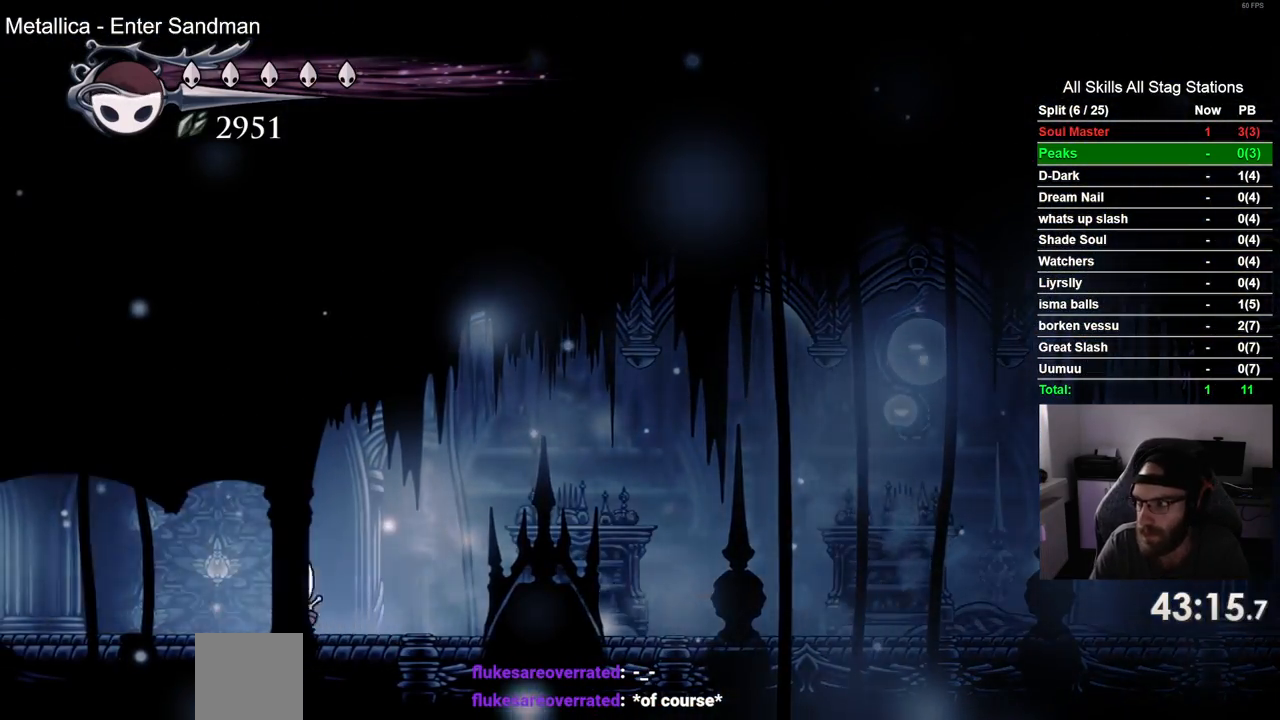
{"buttons": ["DPAD_LEFT"], "left_stick": "center", "right_stick": "center", "events": [[117, "R2", "up"]]}
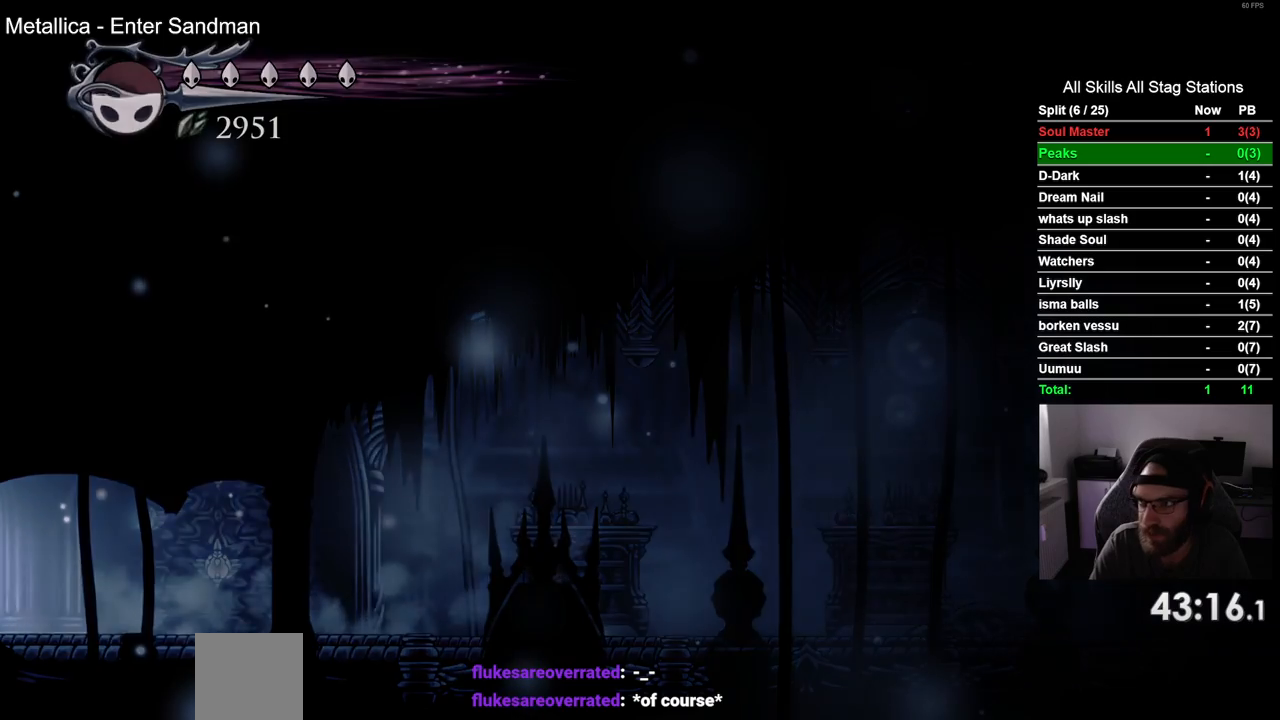
{"buttons": ["DPAD_LEFT"], "left_stick": "center", "right_stick": "center", "events": []}
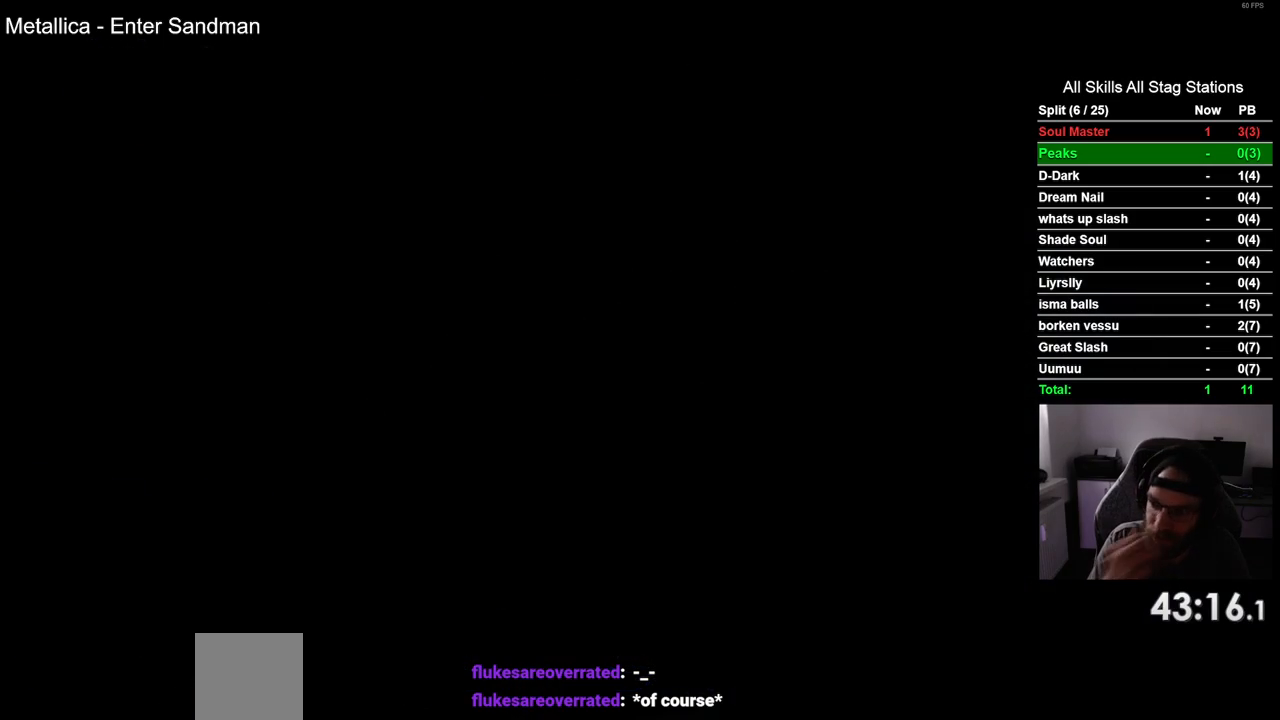
{"buttons": ["DPAD_LEFT"], "left_stick": "center", "right_stick": "center", "events": []}
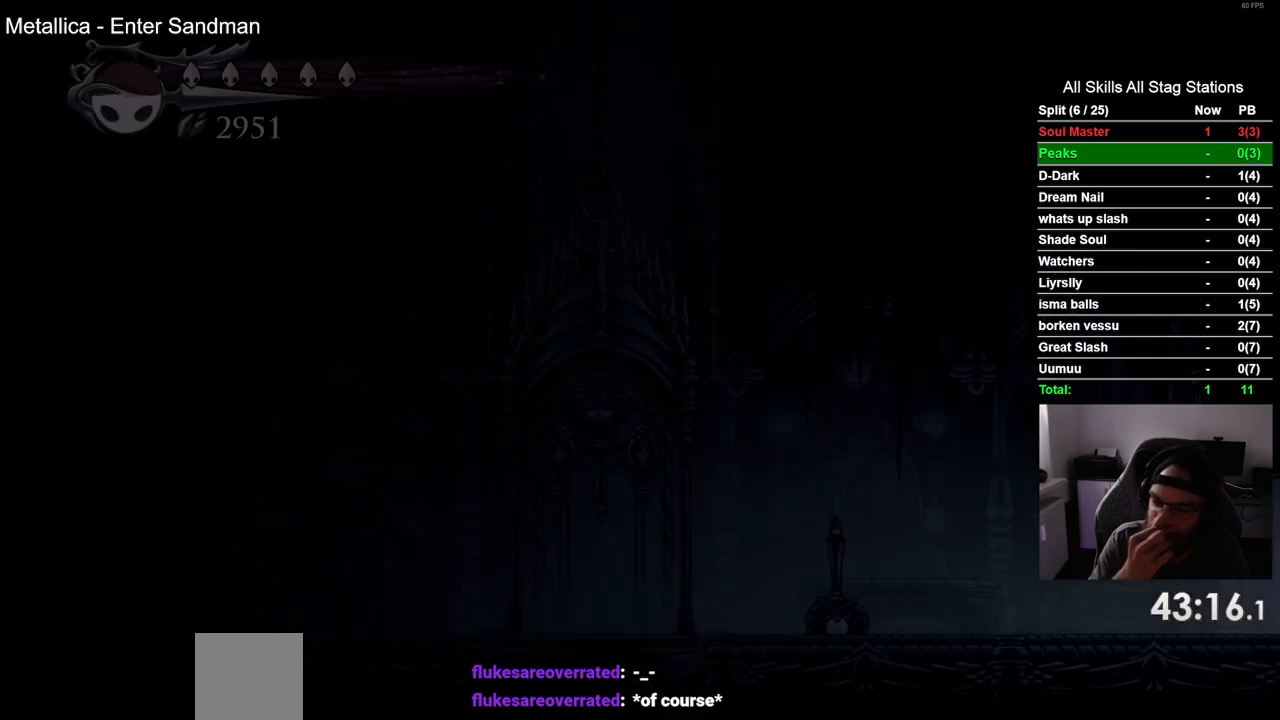
{"buttons": ["DPAD_LEFT"], "left_stick": "center", "right_stick": "center", "events": []}